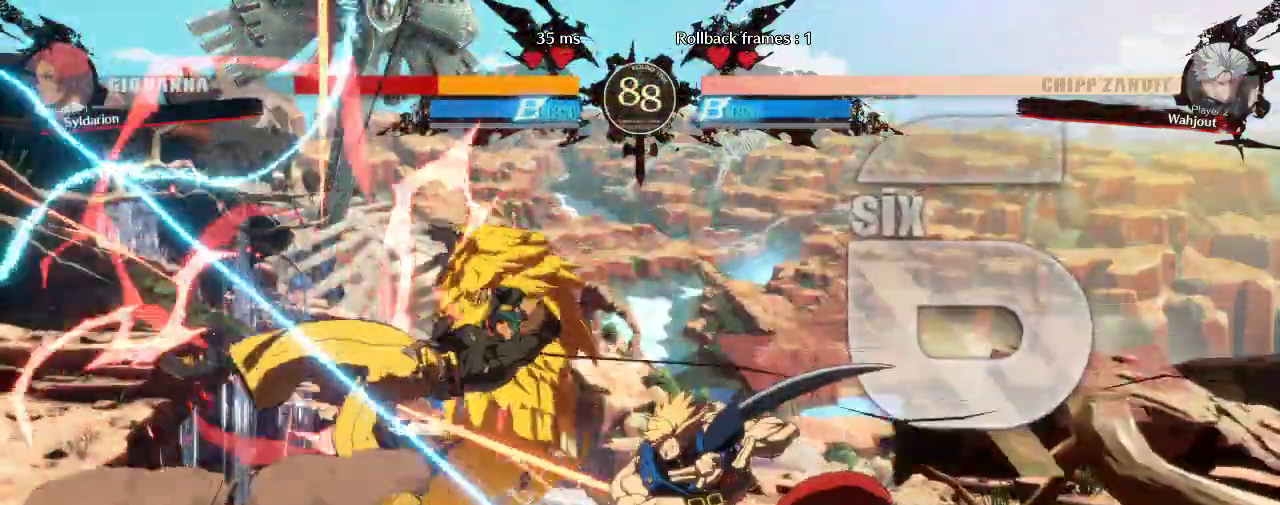
Gameplay with a controller (arcade stick); each line is a JSON object with the inputs held at the frame after it. "events" lists button and stick changes between this image and that frame as [ms after this image, input, new state], when the widget could be followed in between. Not read: L3 R3 other_buttons.
{"buttons": [], "left_stick": "down-left", "events": []}
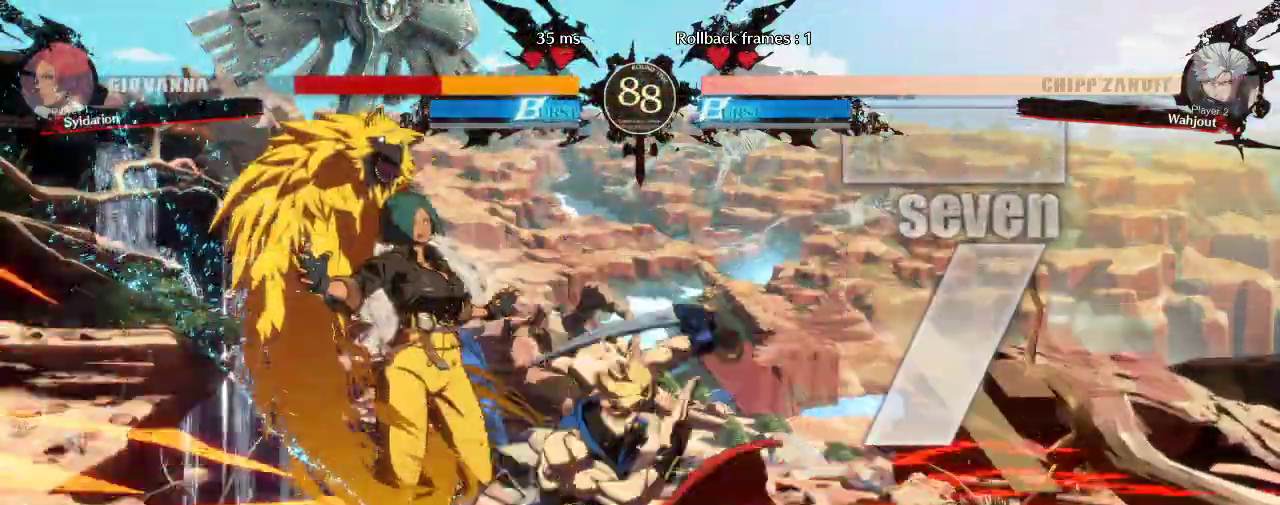
{"buttons": [], "left_stick": "down-left", "events": []}
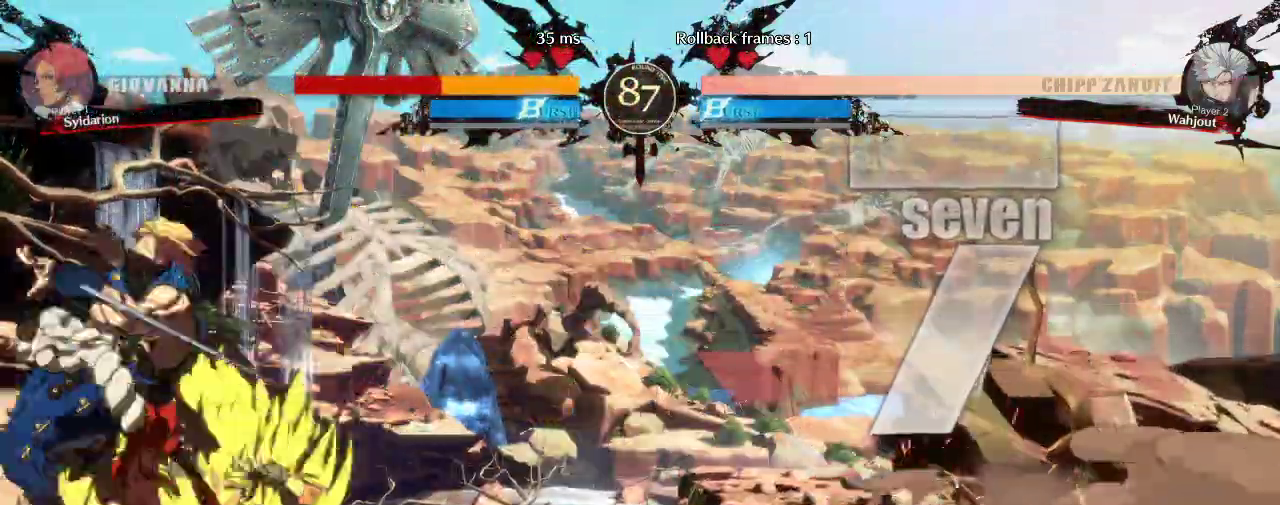
{"buttons": [], "left_stick": "down-left", "events": []}
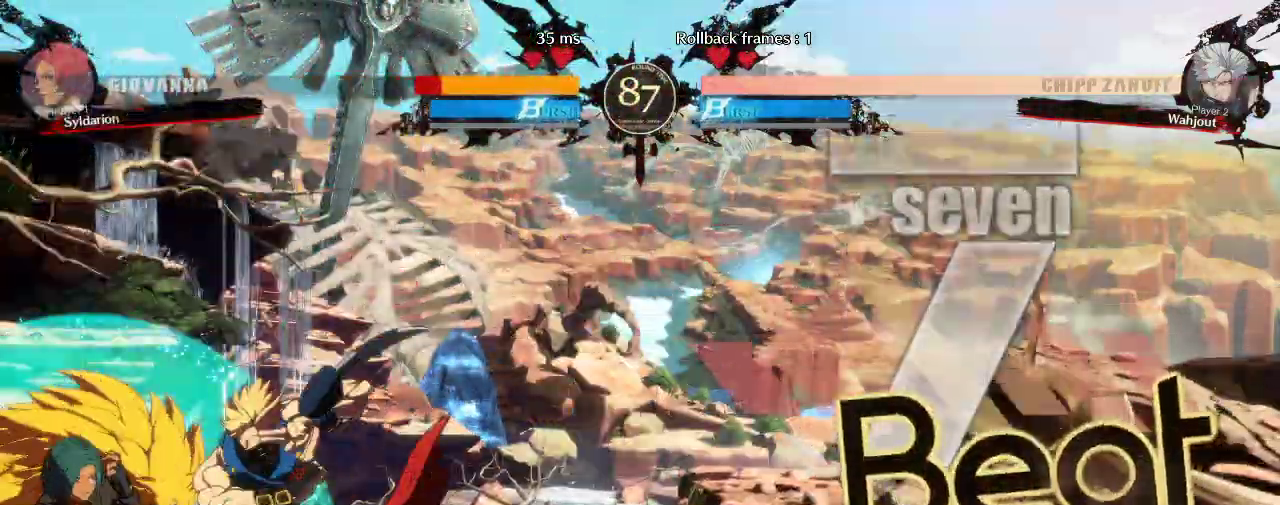
{"buttons": [], "left_stick": "down-left", "events": []}
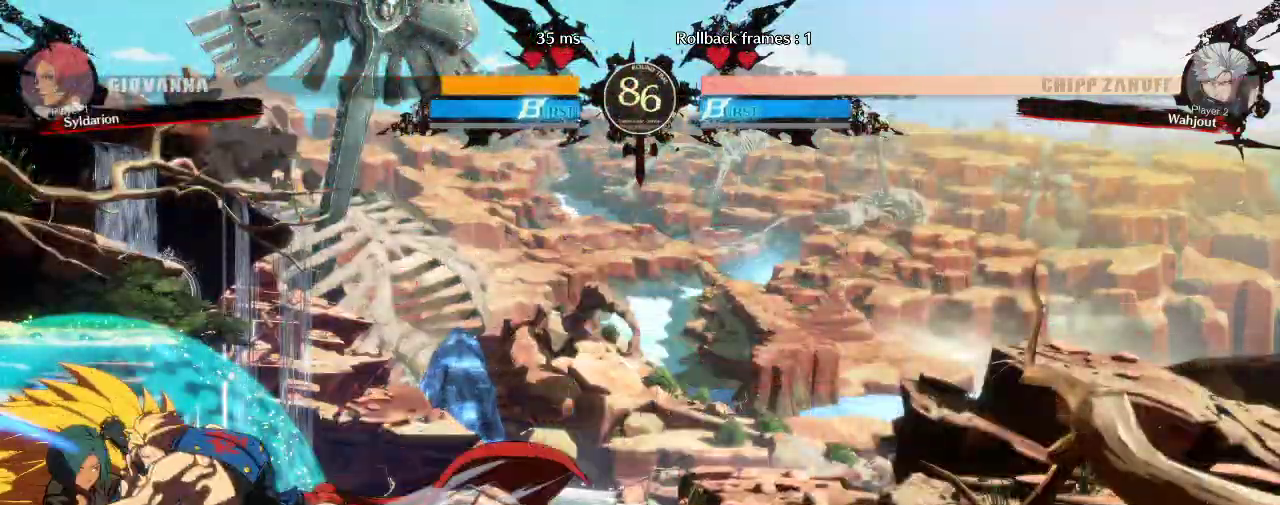
{"buttons": [], "left_stick": "right", "events": [[233, "left_stick", "right"]]}
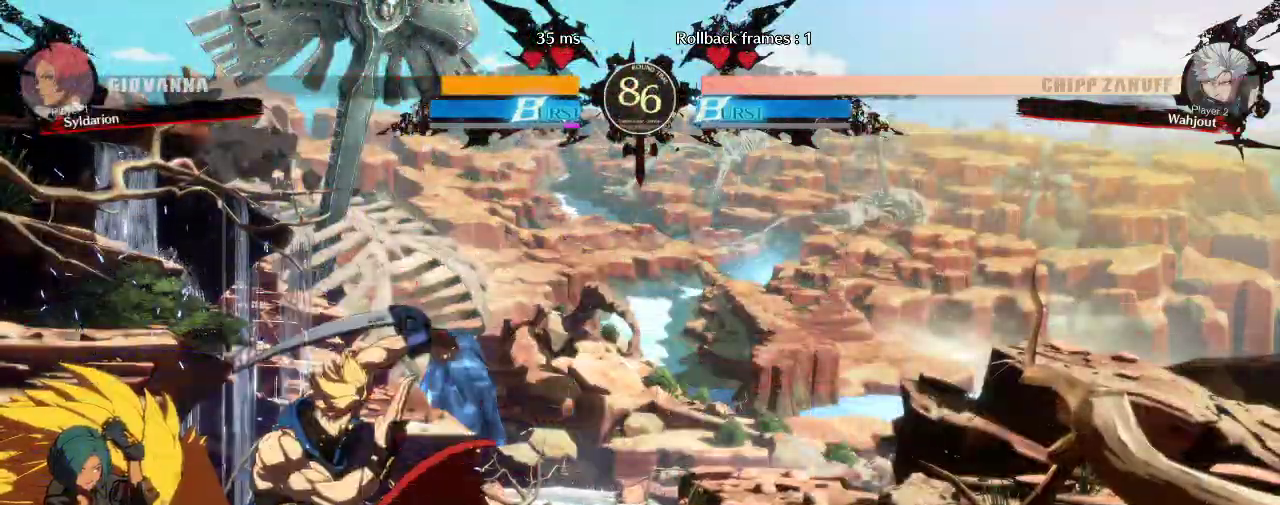
{"buttons": [], "left_stick": "right", "events": [[133, "left_stick", "left"], [217, "left_stick", "right"]]}
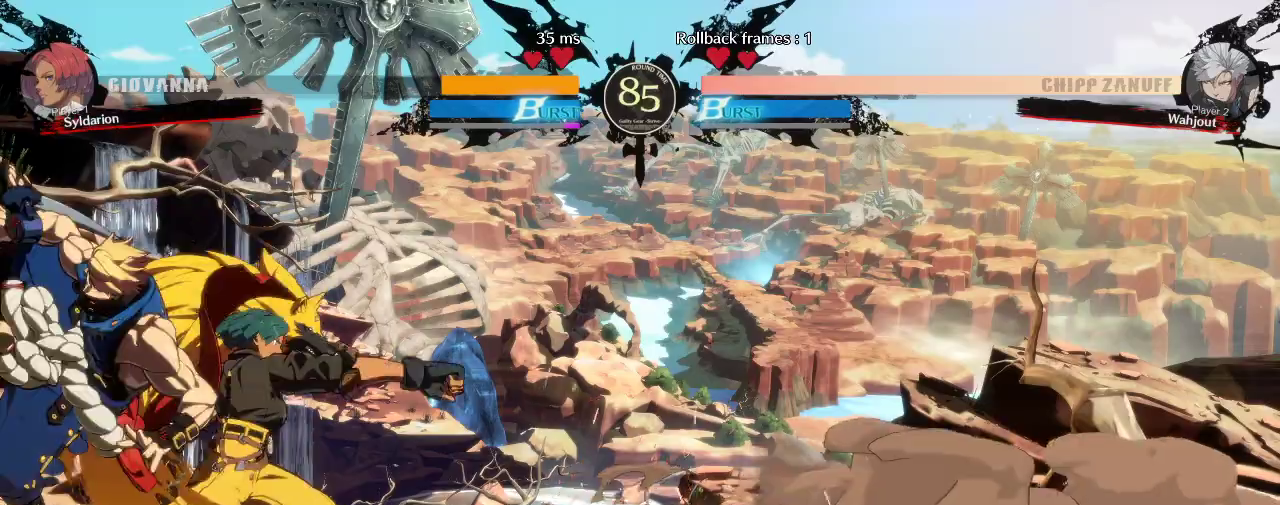
{"buttons": [], "left_stick": "right", "events": []}
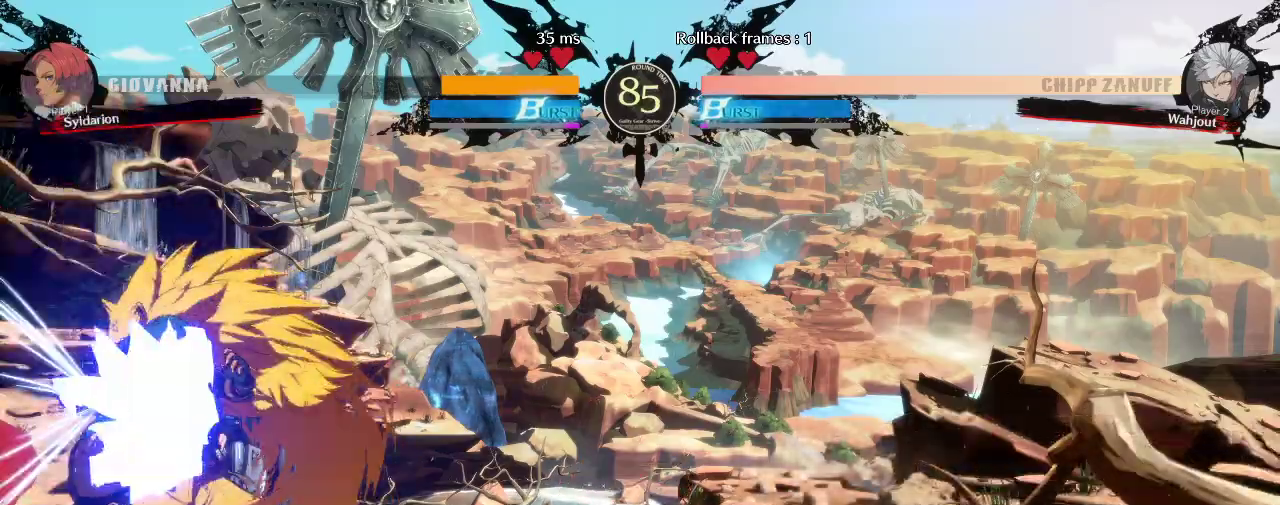
{"buttons": [], "left_stick": "center", "events": [[483, "left_stick", "center"]]}
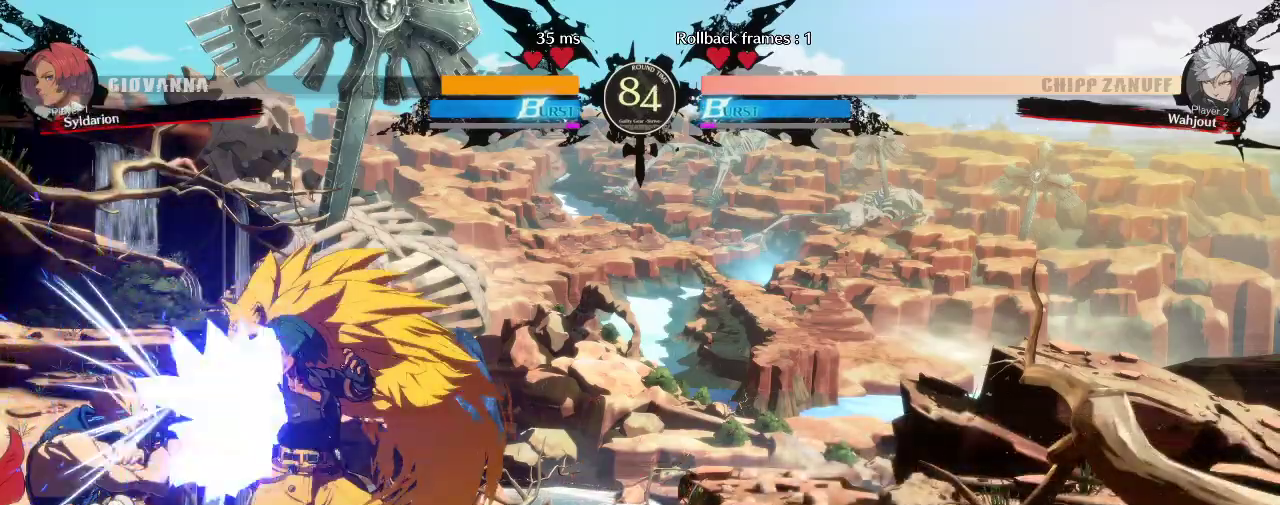
{"buttons": [], "left_stick": "right", "events": [[117, "left_stick", "down"], [250, "left_stick", "right"]]}
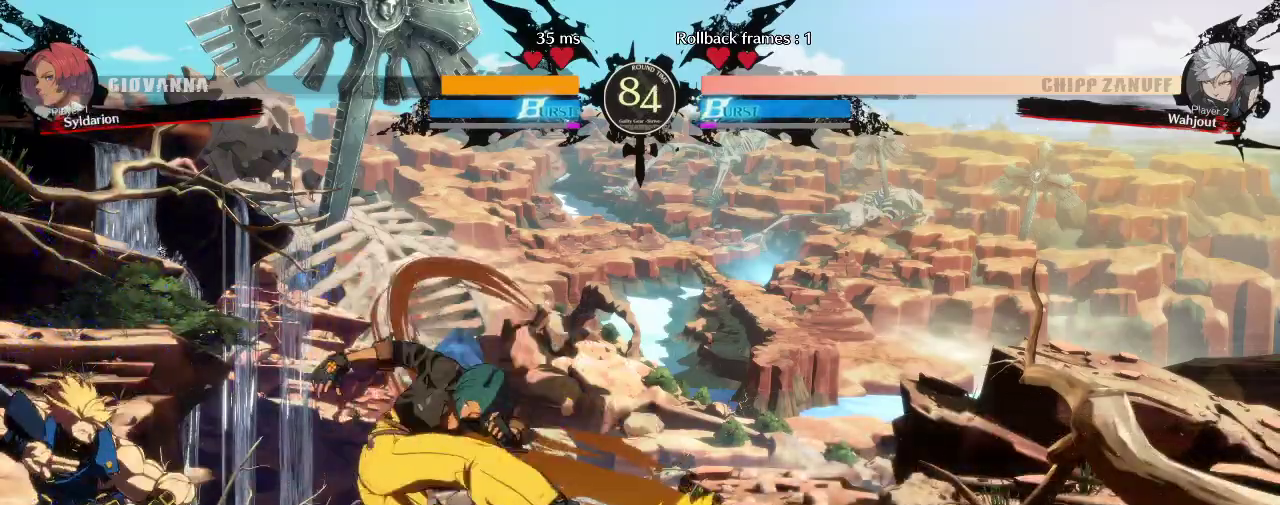
{"buttons": [], "left_stick": "right", "events": []}
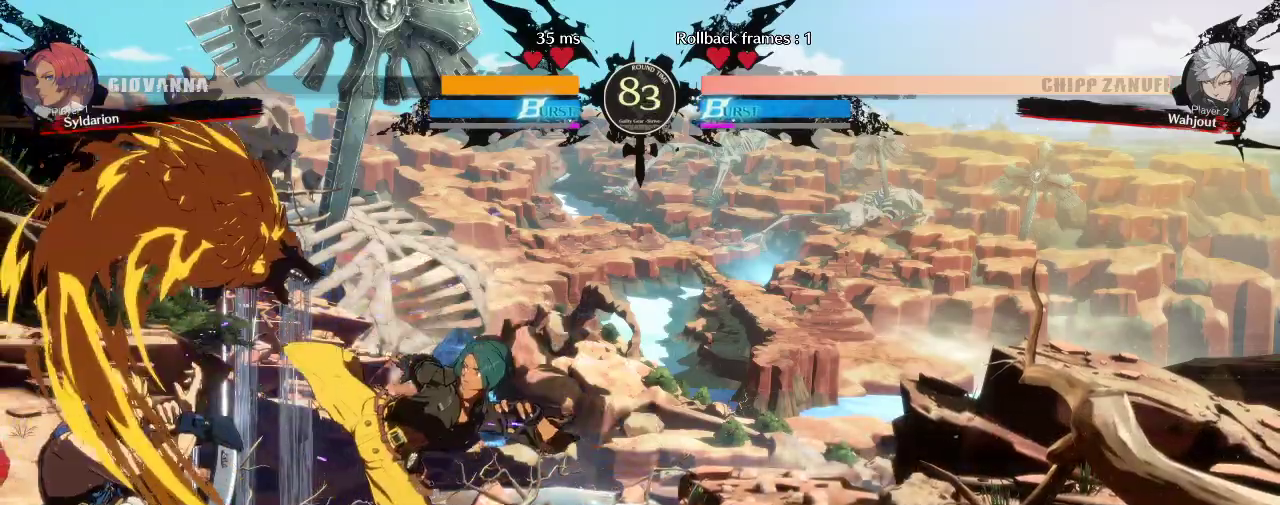
{"buttons": [], "left_stick": "down-right", "events": [[333, "left_stick", "down-right"]]}
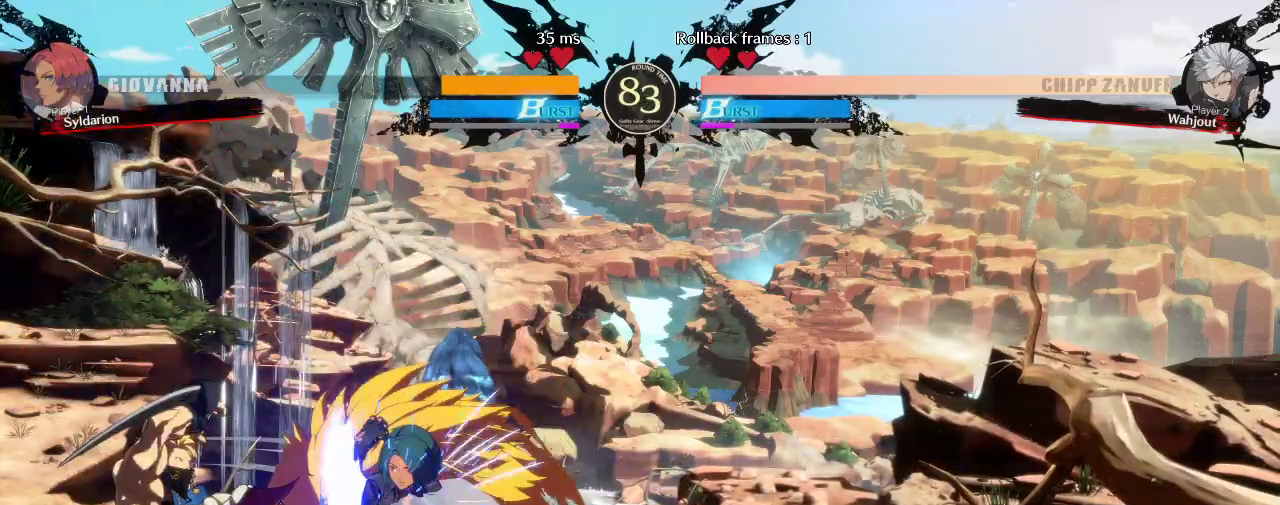
{"buttons": [], "left_stick": "down-right", "events": []}
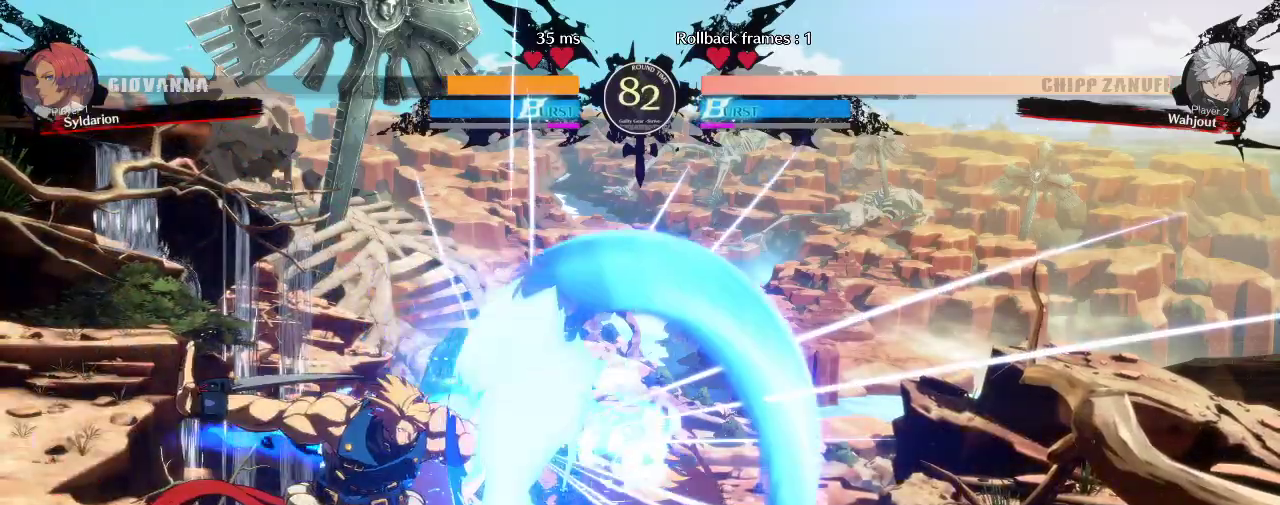
{"buttons": [], "left_stick": "down-right", "events": []}
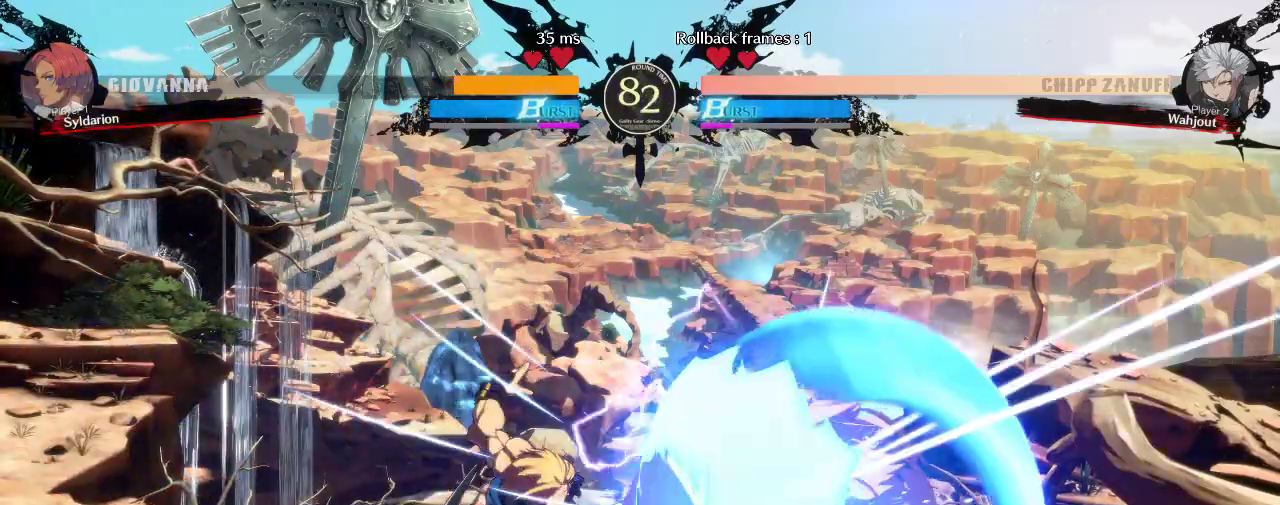
{"buttons": [], "left_stick": "down-right", "events": []}
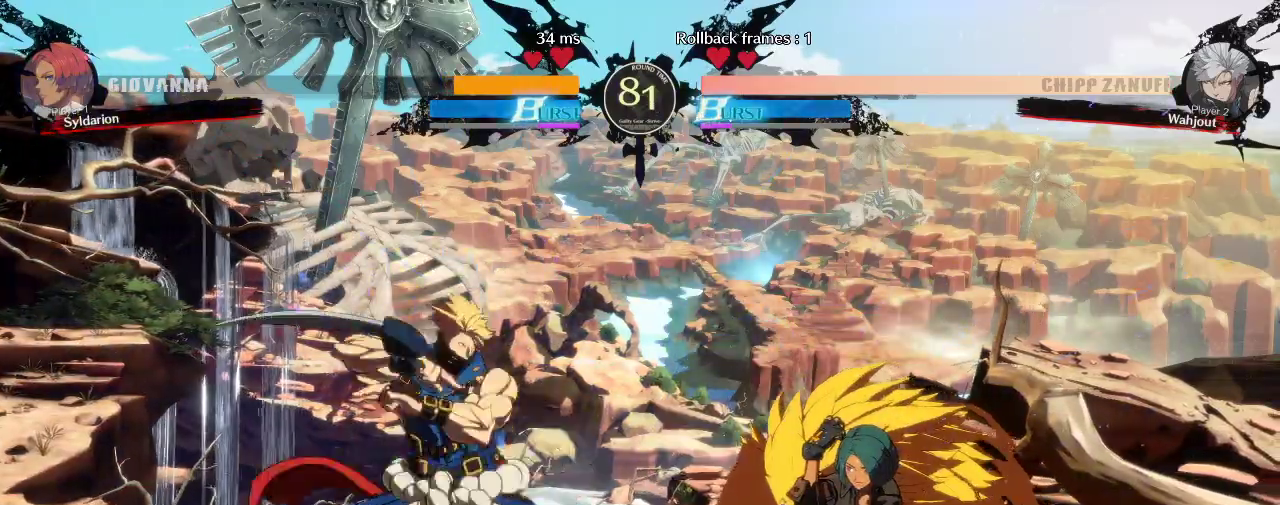
{"buttons": [], "left_stick": "right", "events": [[33, "left_stick", "right"]]}
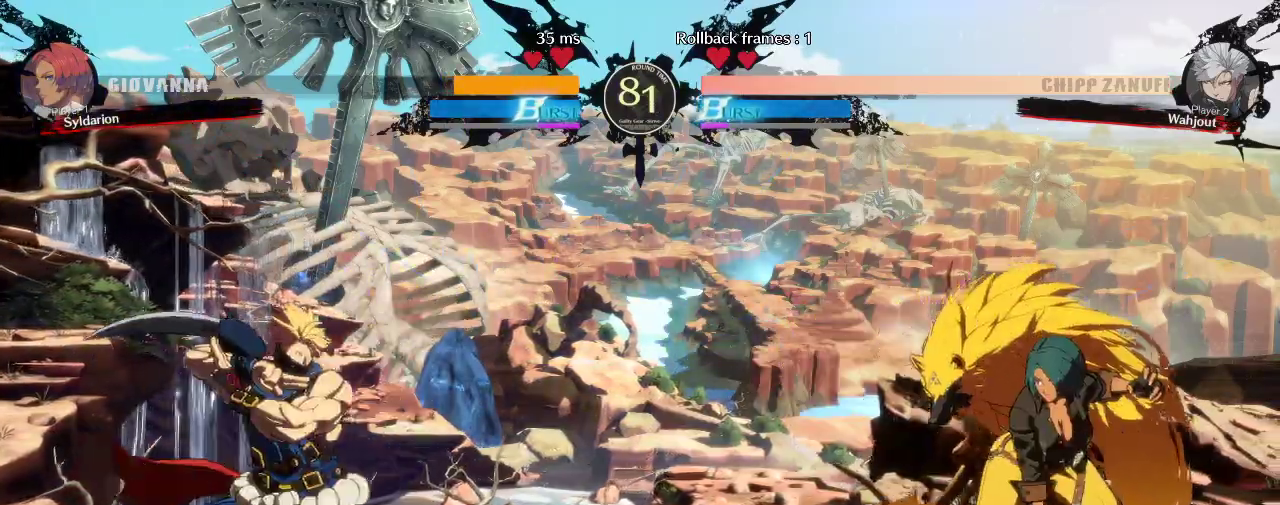
{"buttons": [], "left_stick": "right", "events": [[83, "left_stick", "left"], [233, "left_stick", "center"], [300, "left_stick", "right"]]}
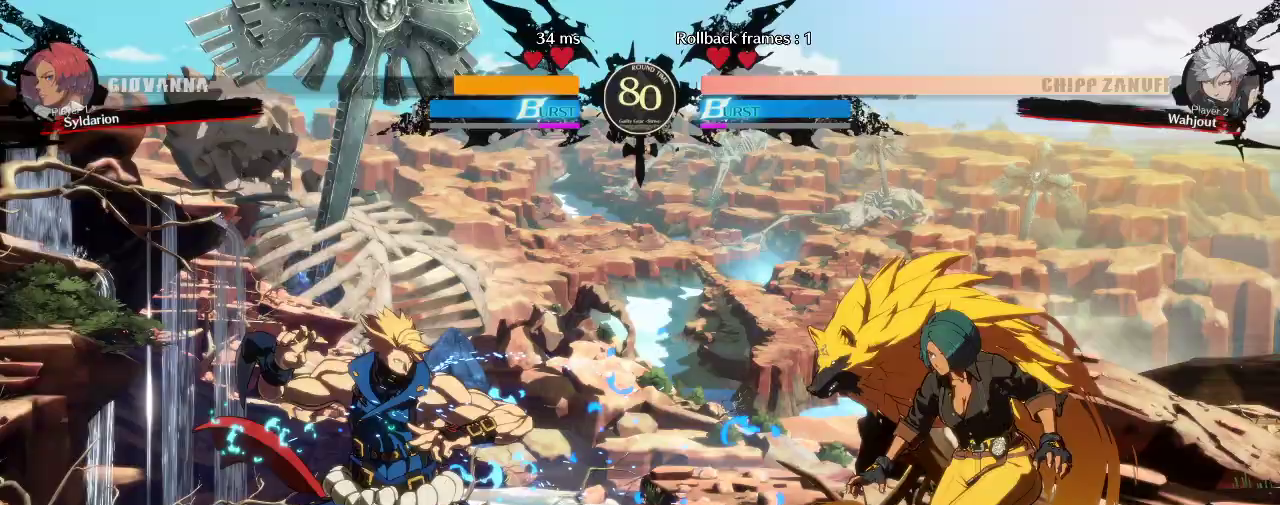
{"buttons": [], "left_stick": "right", "events": [[33, "left_stick", "down-right"], [283, "left_stick", "right"]]}
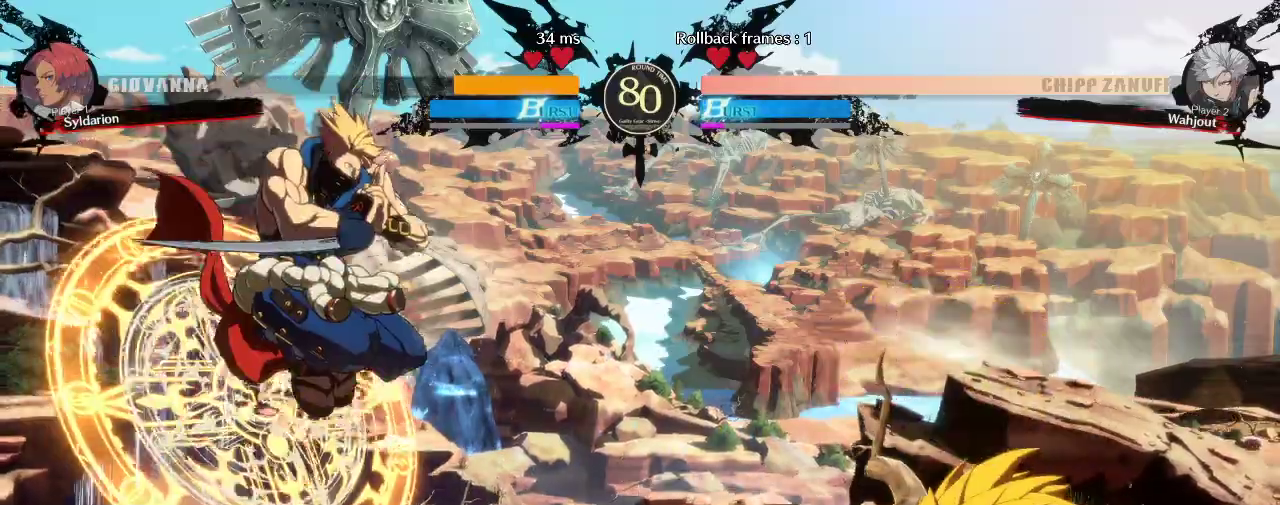
{"buttons": [], "left_stick": "down-right", "events": [[450, "left_stick", "down-right"]]}
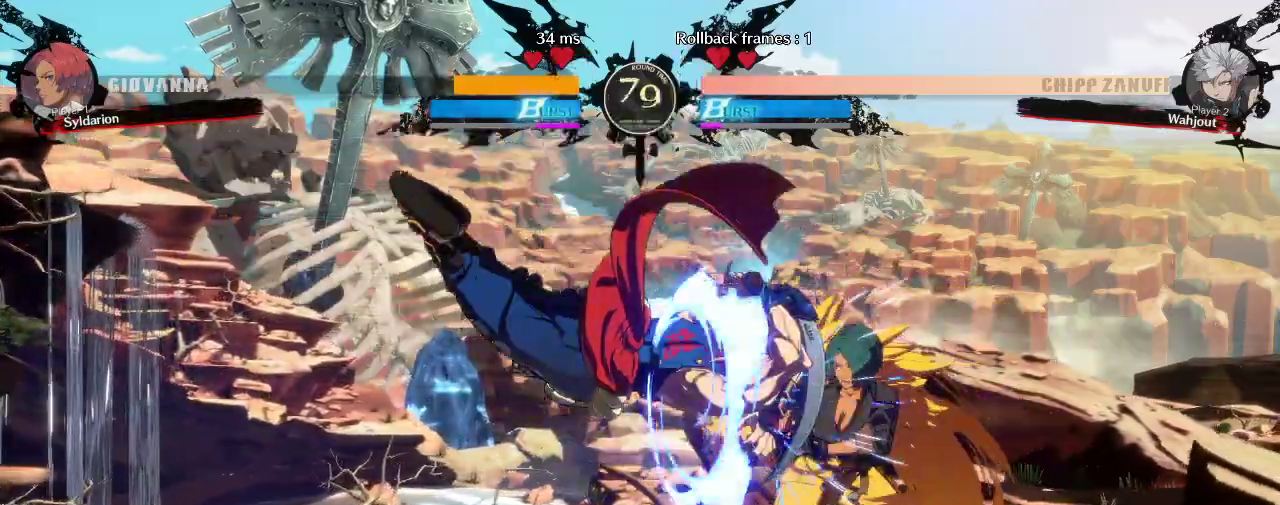
{"buttons": [], "left_stick": "down", "events": [[300, "left_stick", "down"]]}
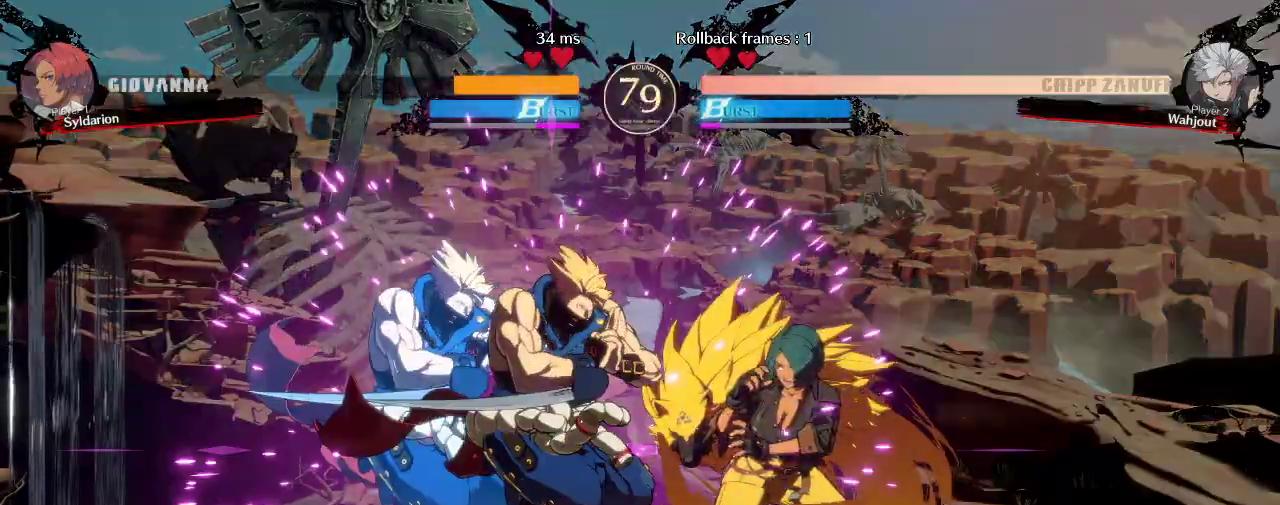
{"buttons": [], "left_stick": "down-right", "events": [[300, "left_stick", "down-right"]]}
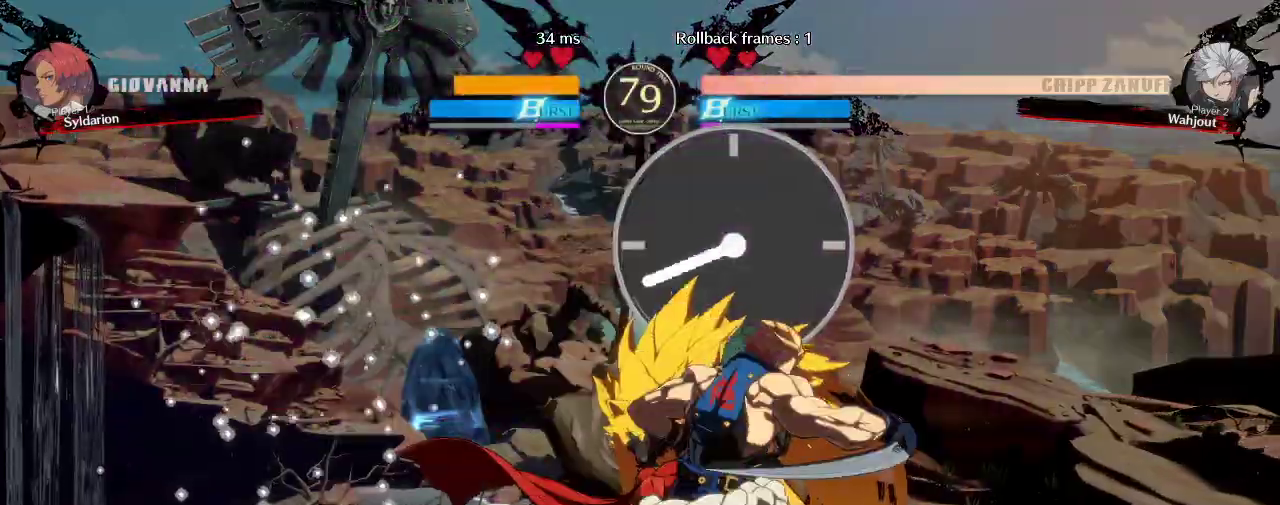
{"buttons": [], "left_stick": "down-right", "events": []}
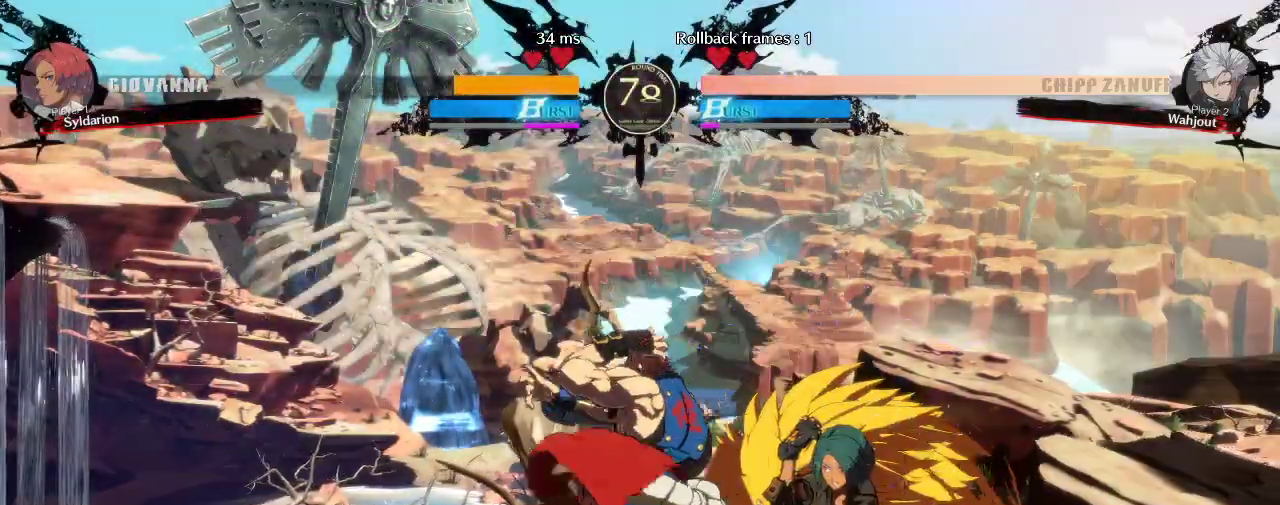
{"buttons": [], "left_stick": "right", "events": [[483, "left_stick", "right"]]}
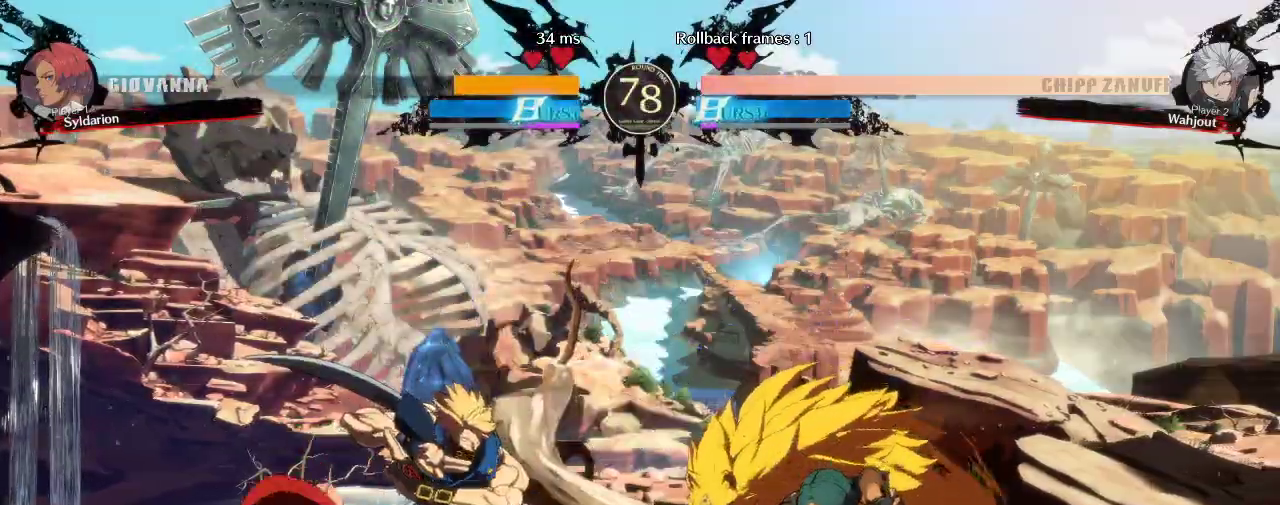
{"buttons": [], "left_stick": "down-right", "events": [[183, "left_stick", "down-right"]]}
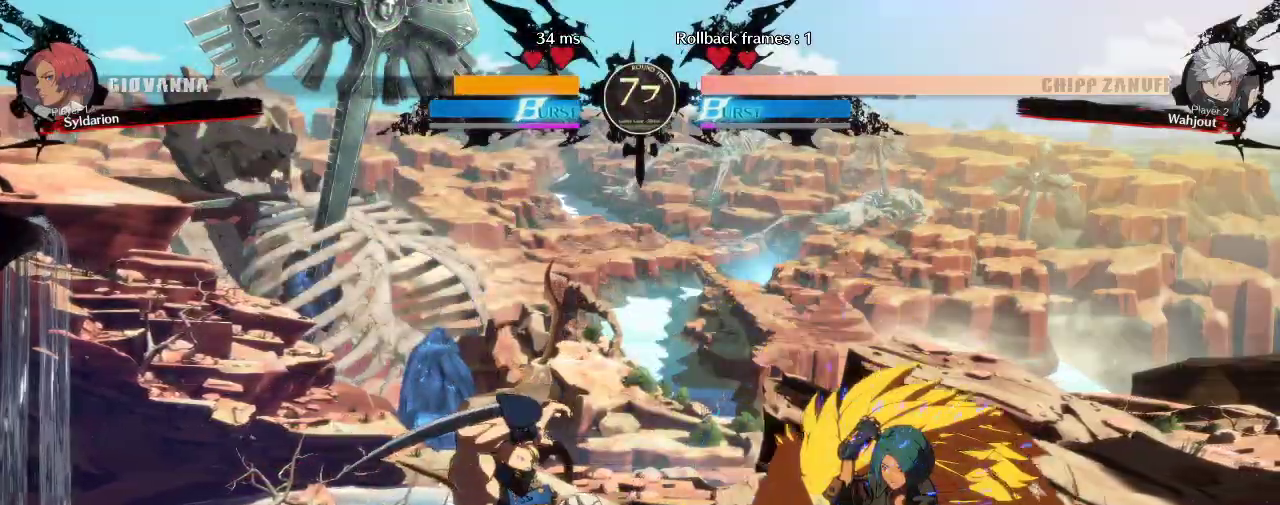
{"buttons": [], "left_stick": "right", "events": [[367, "left_stick", "right"]]}
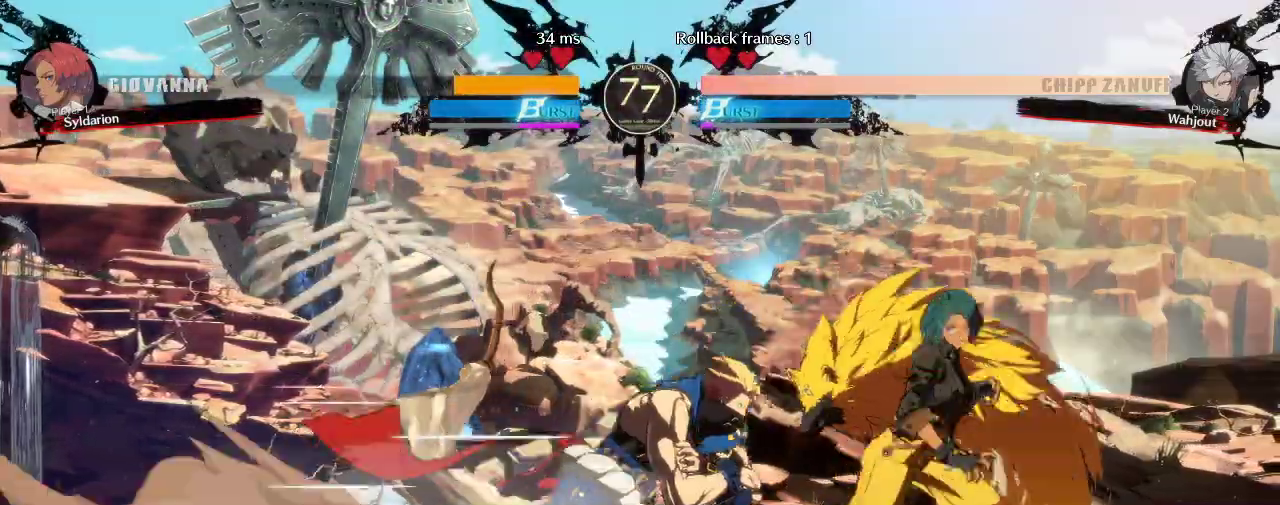
{"buttons": [], "left_stick": "down-right", "events": [[183, "left_stick", "down-right"]]}
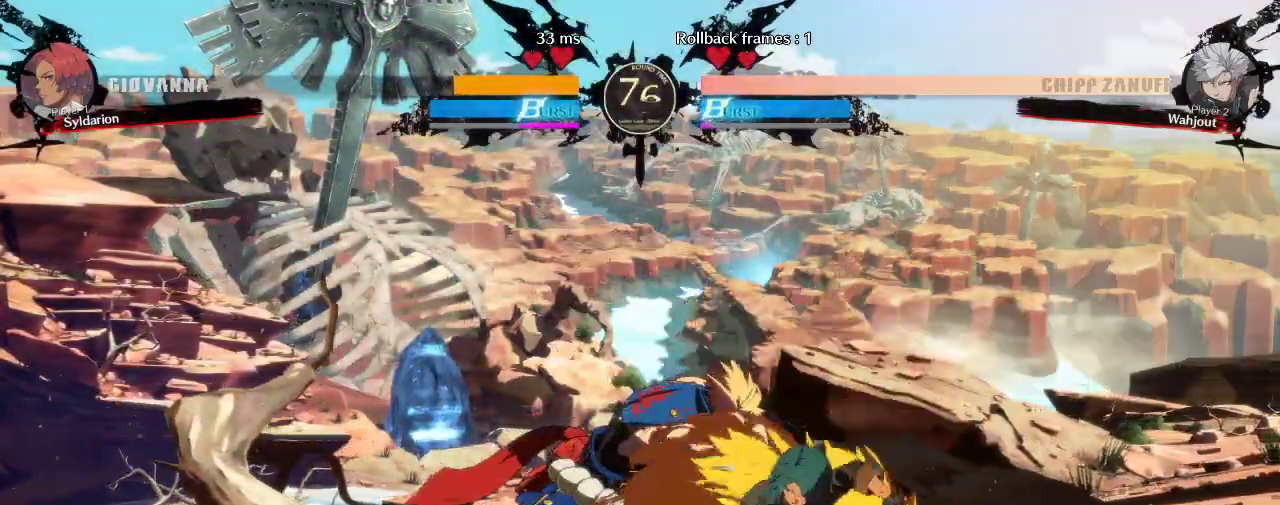
{"buttons": [], "left_stick": "center", "events": [[17, "left_stick", "down"], [217, "left_stick", "center"]]}
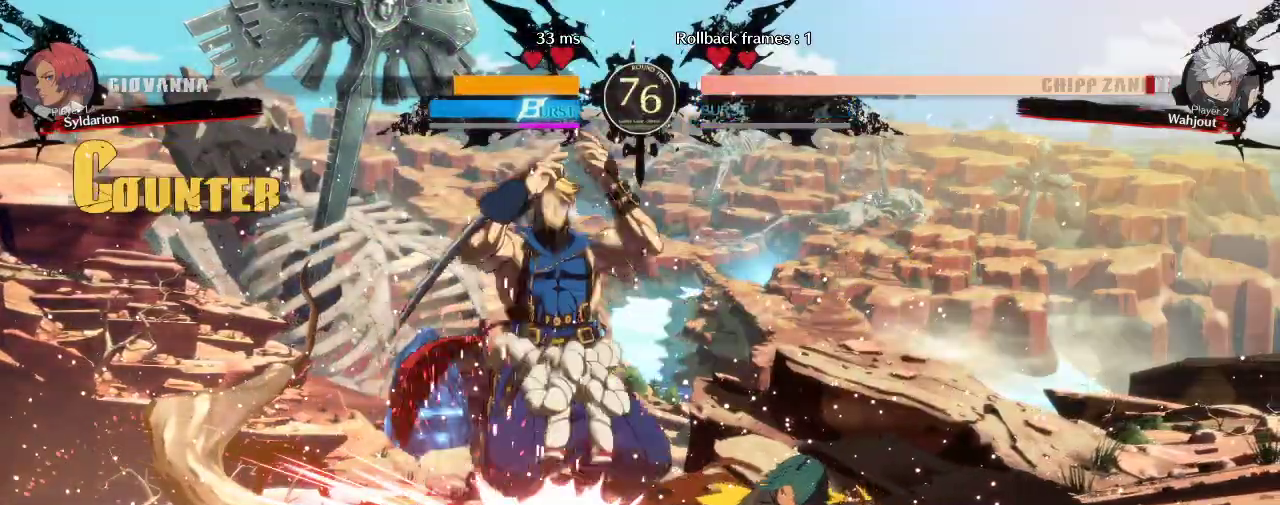
{"buttons": [], "left_stick": "right", "events": [[50, "left_stick", "down"], [250, "left_stick", "right"]]}
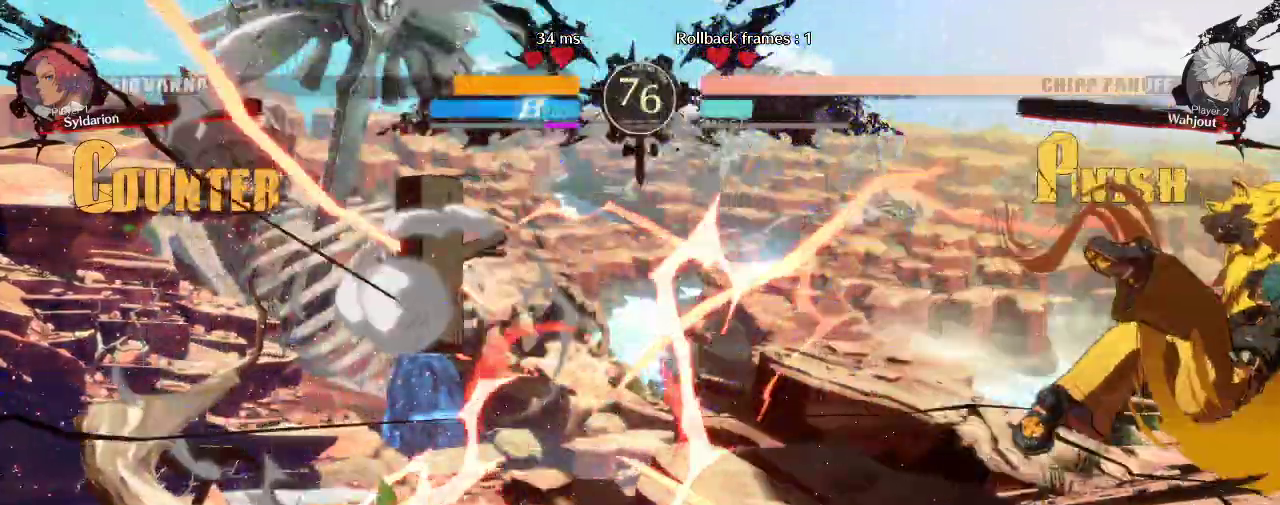
{"buttons": [], "left_stick": "left", "events": [[417, "left_stick", "center"], [500, "left_stick", "left"]]}
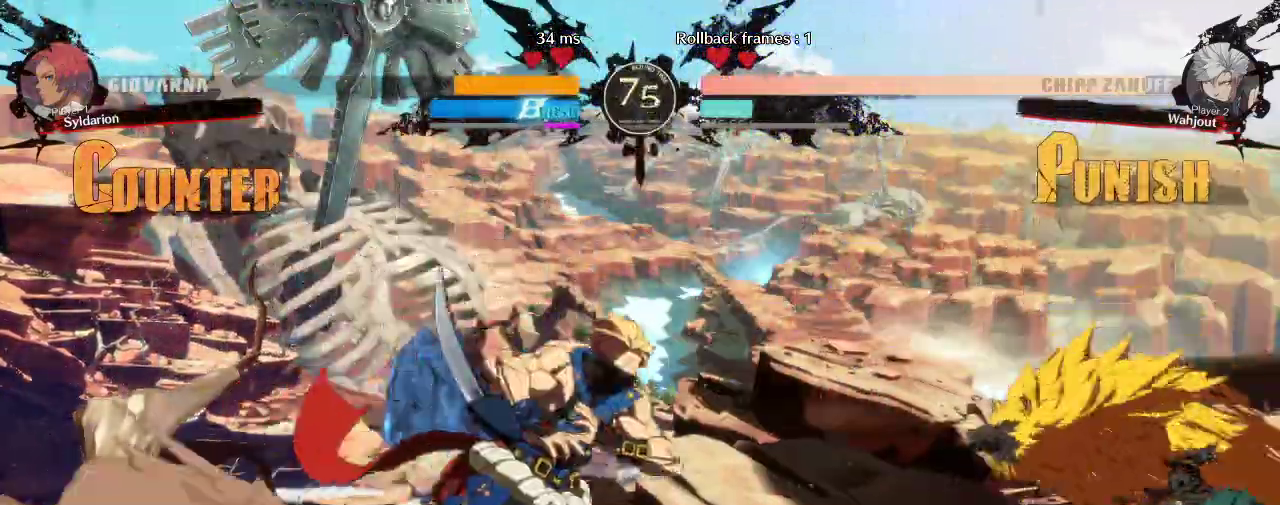
{"buttons": [], "left_stick": "left", "events": [[150, "left_stick", "up-left"], [333, "left_stick", "left"]]}
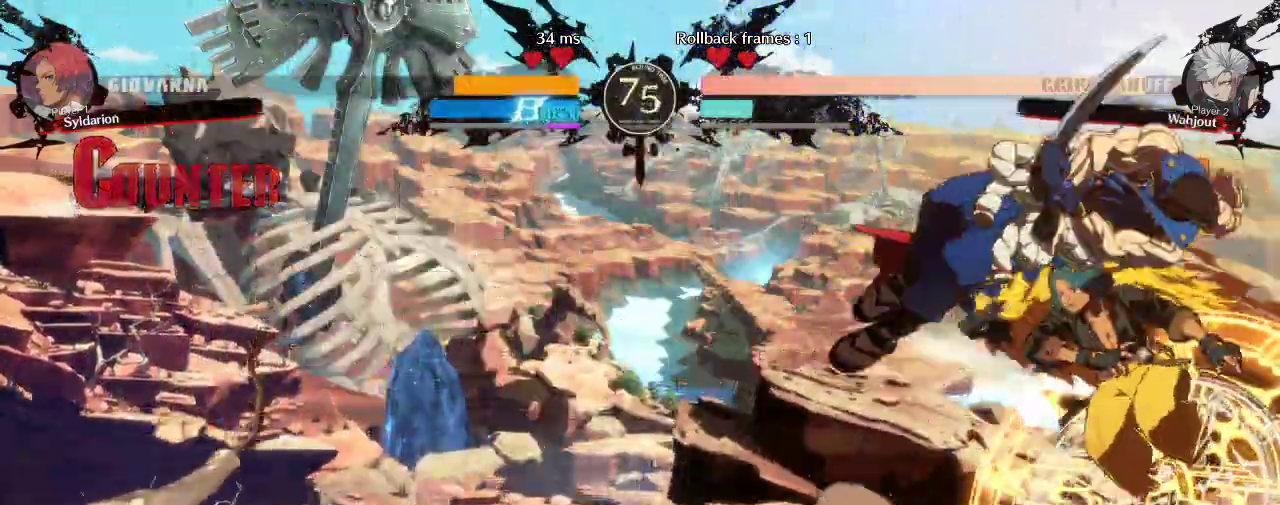
{"buttons": [], "left_stick": "left", "events": []}